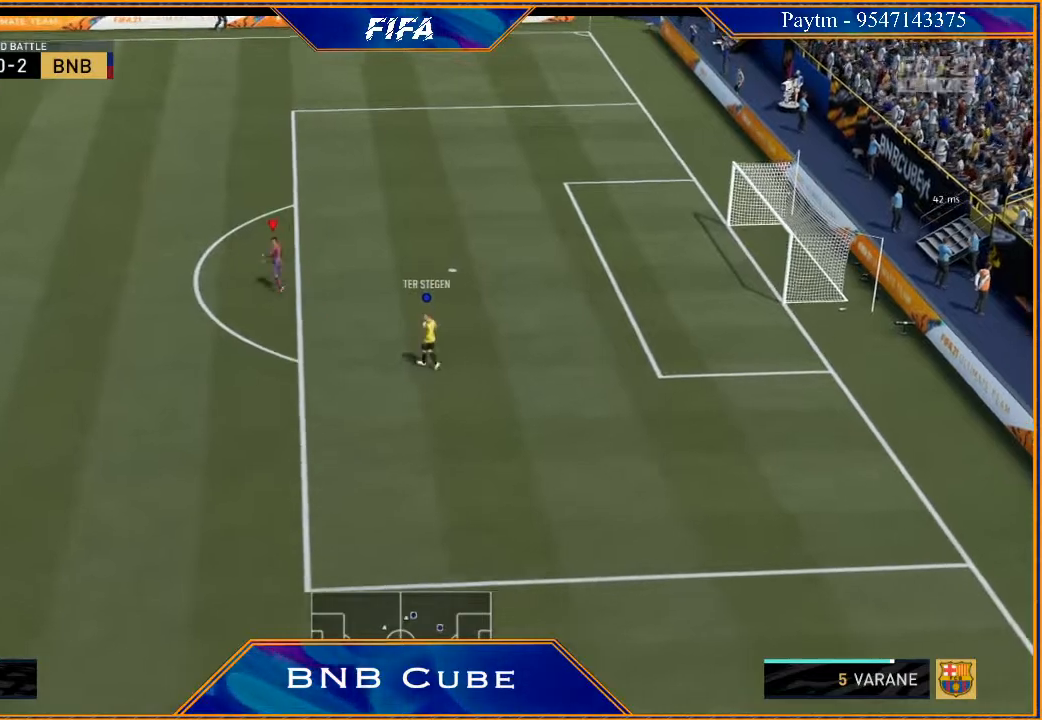
Gameplay with a controller (Xbox layout); each line is a JSON object with the inputs held at the frame after it. "events" lists button and stick changes between this image and that frame as [ms after this image, input, new state], when the widget could be followed in between.
{"buttons": [], "left_stick": "up-left", "right_stick": "center", "events": []}
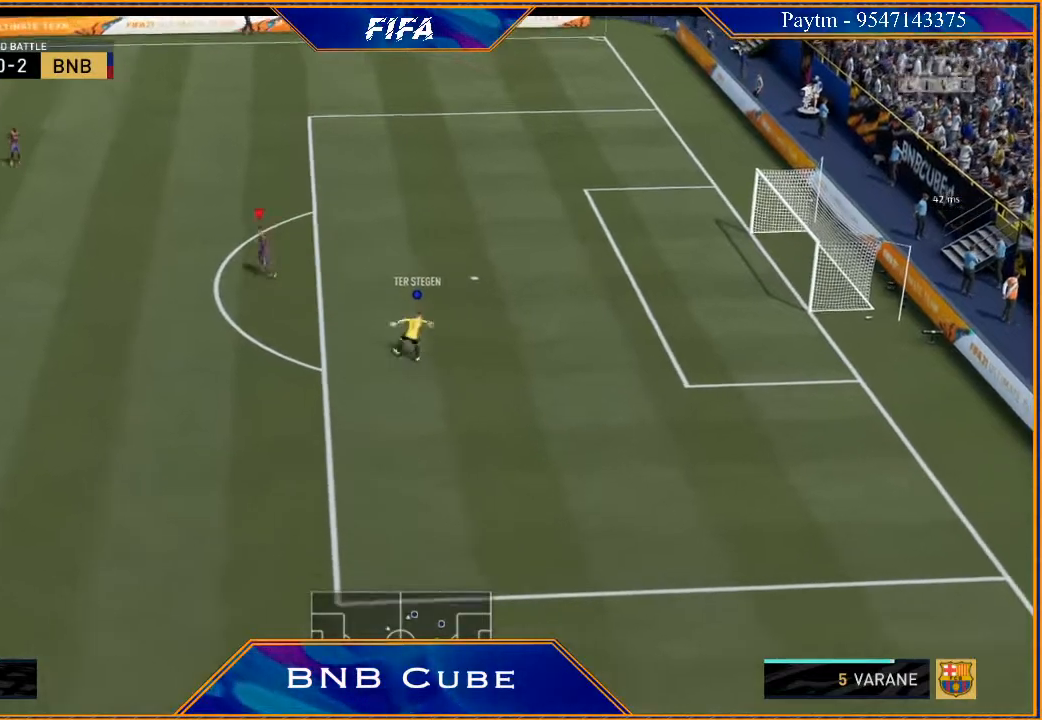
{"buttons": [], "left_stick": "center", "right_stick": "center", "events": [[133, "left_stick", "center"]]}
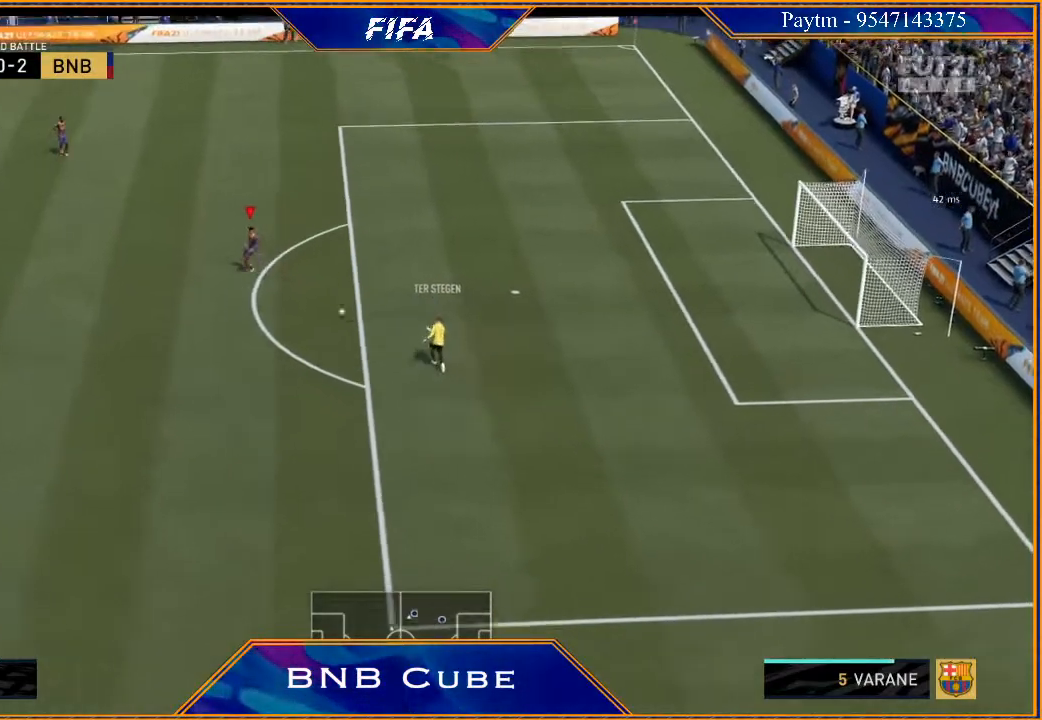
{"buttons": [], "left_stick": "up", "right_stick": "center", "events": [[100, "left_stick", "up-left"], [300, "left_stick", "up"]]}
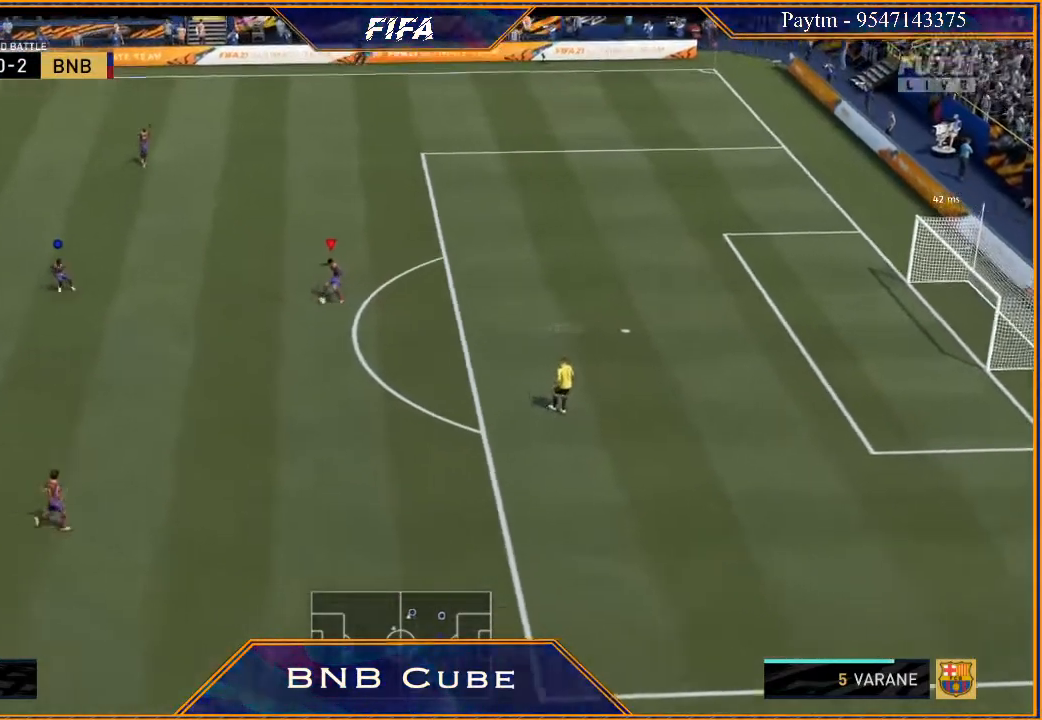
{"buttons": [], "left_stick": "up-left", "right_stick": "center", "events": [[333, "Y", "down"], [400, "Y", "up"], [433, "left_stick", "up-left"]]}
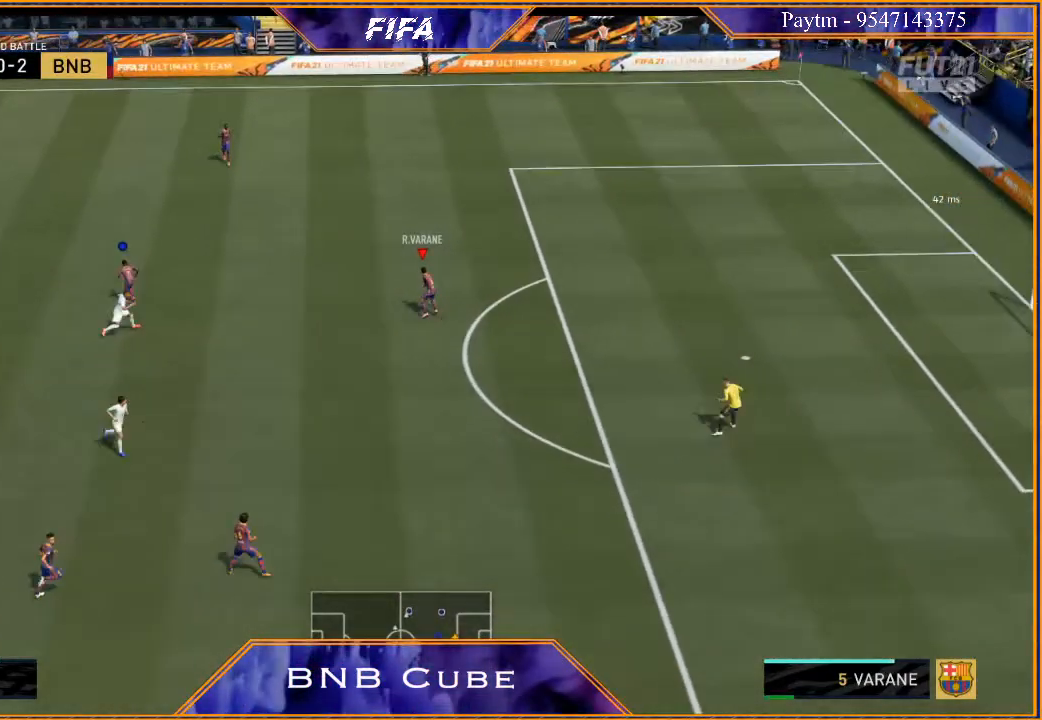
{"buttons": ["R2"], "left_stick": "up-left", "right_stick": "center", "events": [[100, "R2", "down"]]}
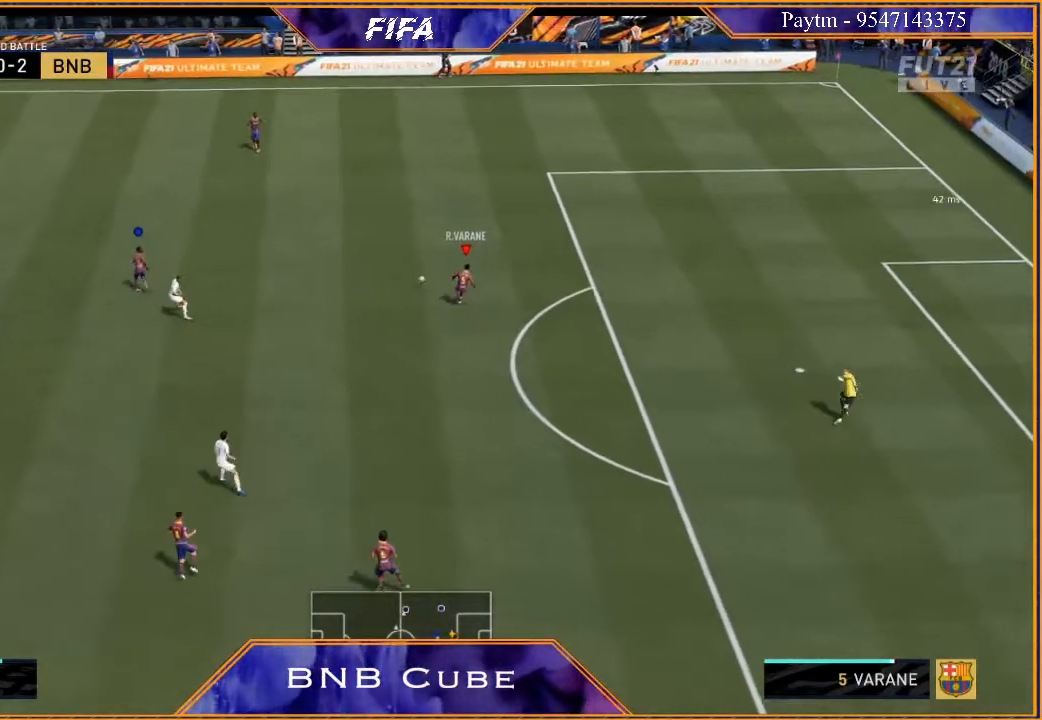
{"buttons": ["R2"], "left_stick": "left", "right_stick": "center", "events": [[267, "left_stick", "left"]]}
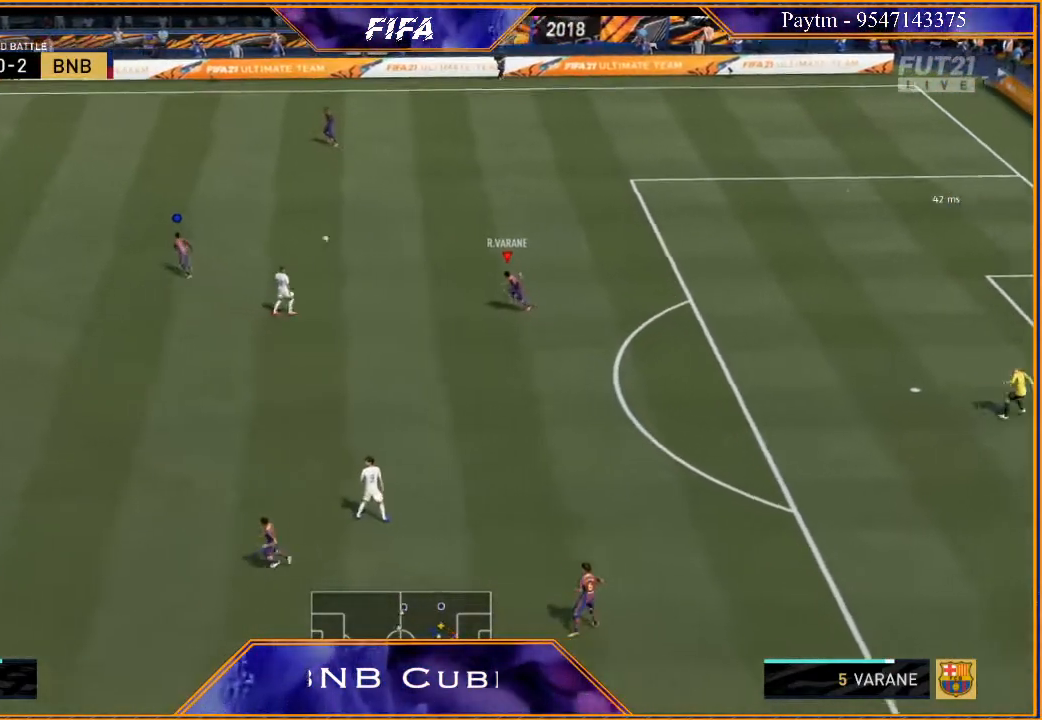
{"buttons": ["R2"], "left_stick": "left", "right_stick": "center", "events": []}
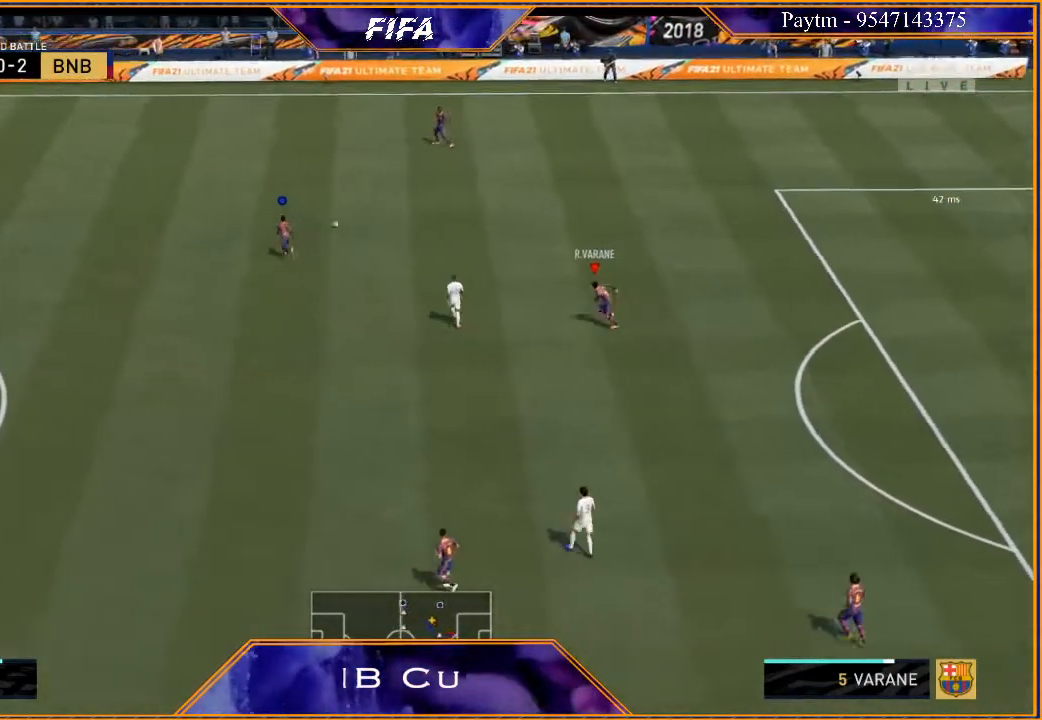
{"buttons": ["R2"], "left_stick": "up-left", "right_stick": "center", "events": [[367, "left_stick", "up-left"]]}
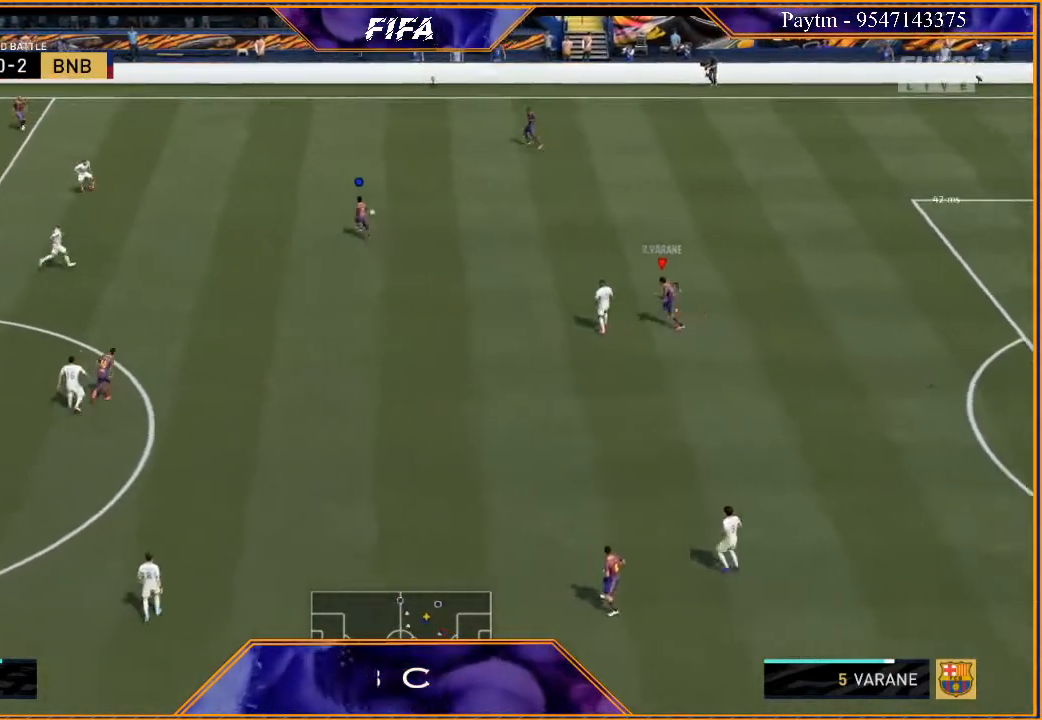
{"buttons": [], "left_stick": "up-left", "right_stick": "center", "events": [[200, "R2", "up"]]}
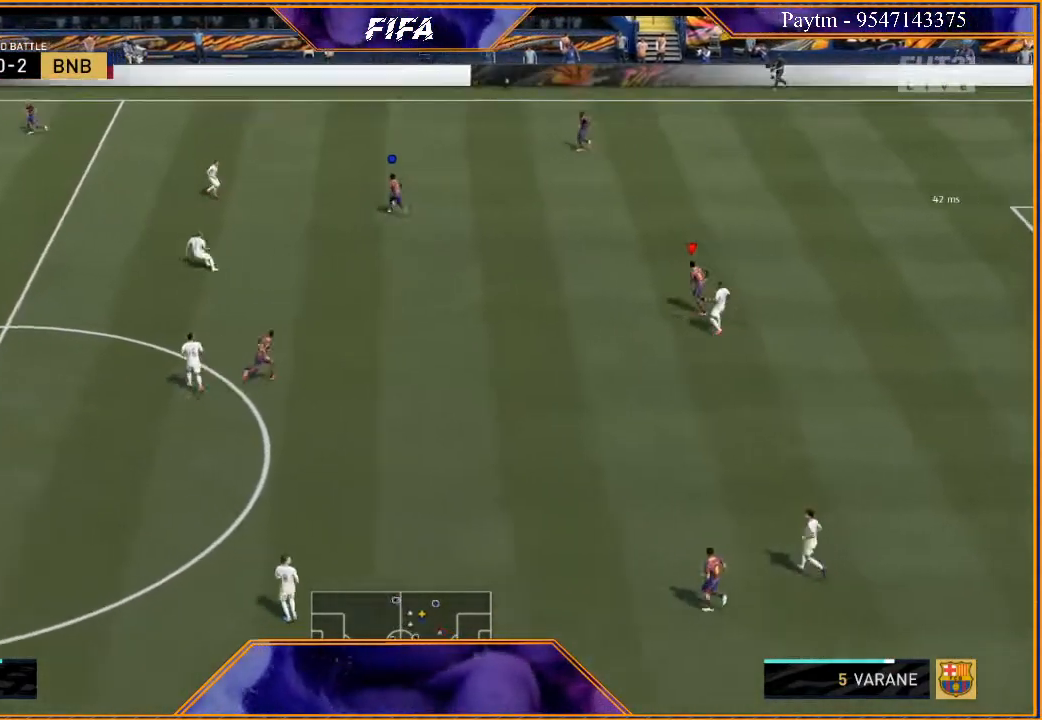
{"buttons": [], "left_stick": "up-left", "right_stick": "center", "events": []}
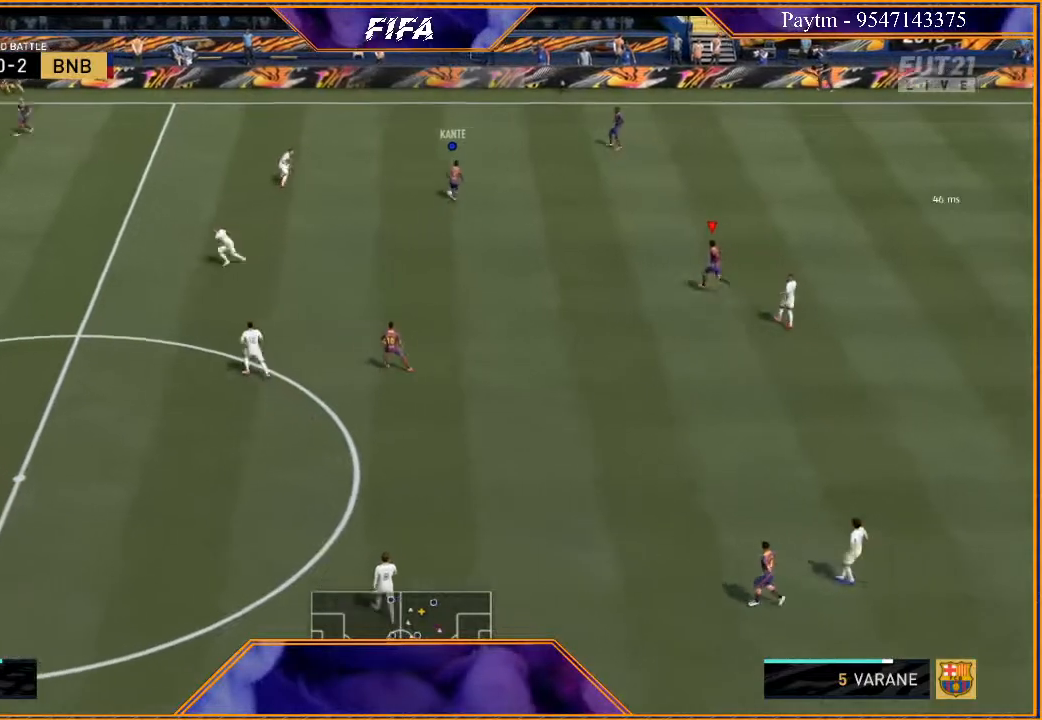
{"buttons": [], "left_stick": "left", "right_stick": "center", "events": [[267, "left_stick", "left"]]}
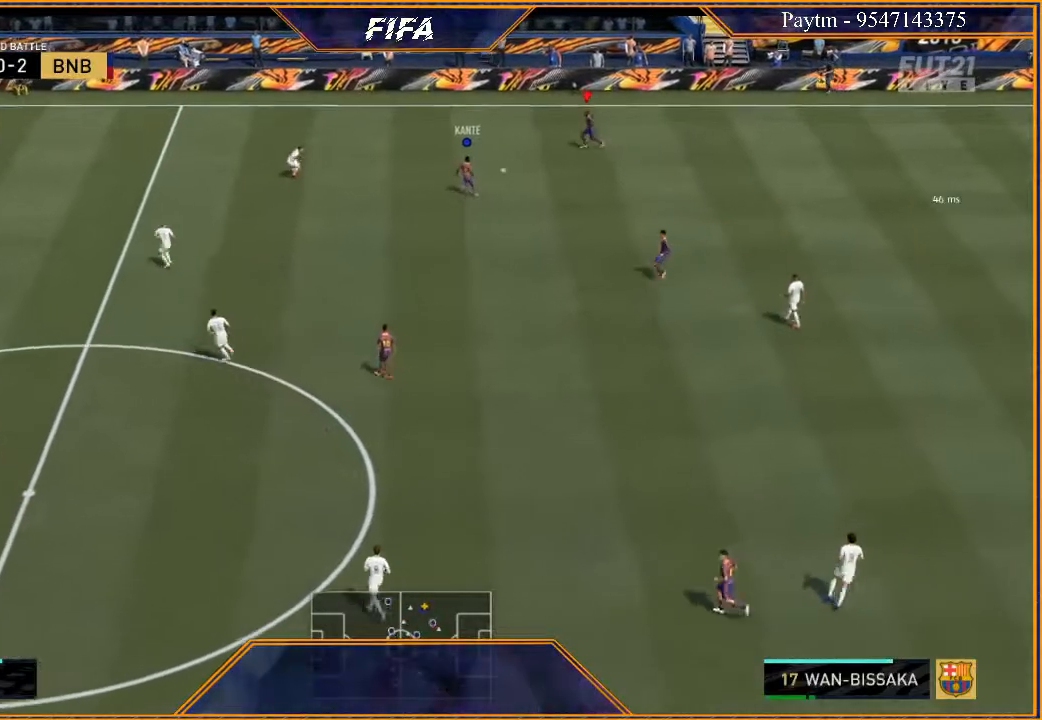
{"buttons": [], "left_stick": "left", "right_stick": "center", "events": []}
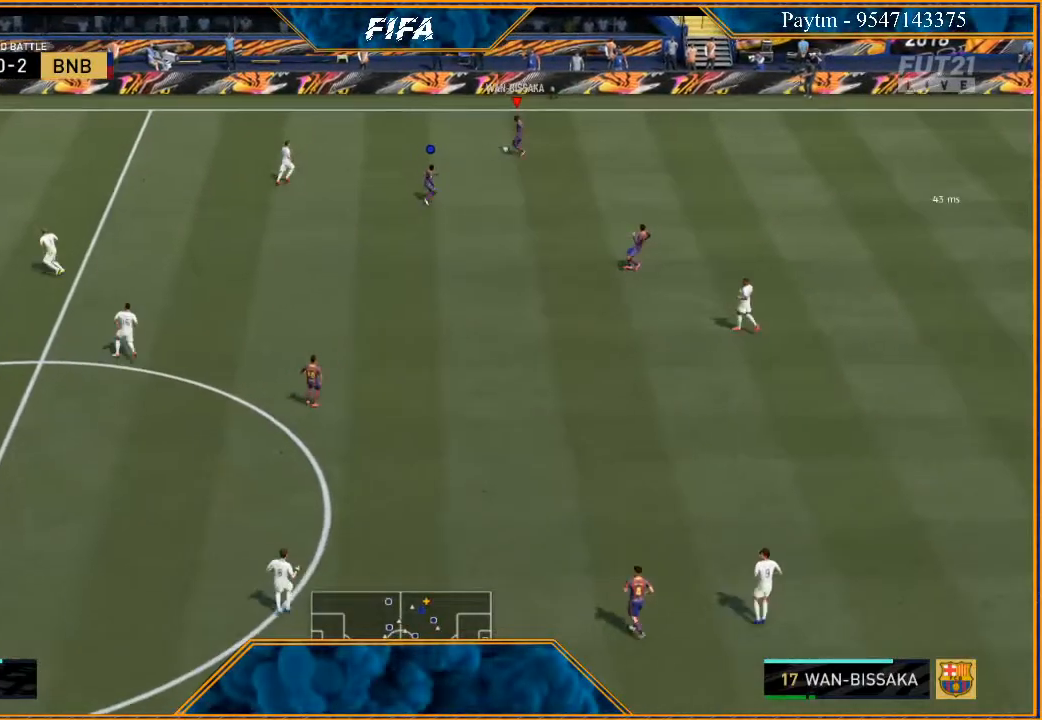
{"buttons": ["R2"], "left_stick": "left", "right_stick": "center", "events": [[100, "Y", "down"], [200, "Y", "up"], [400, "R2", "down"]]}
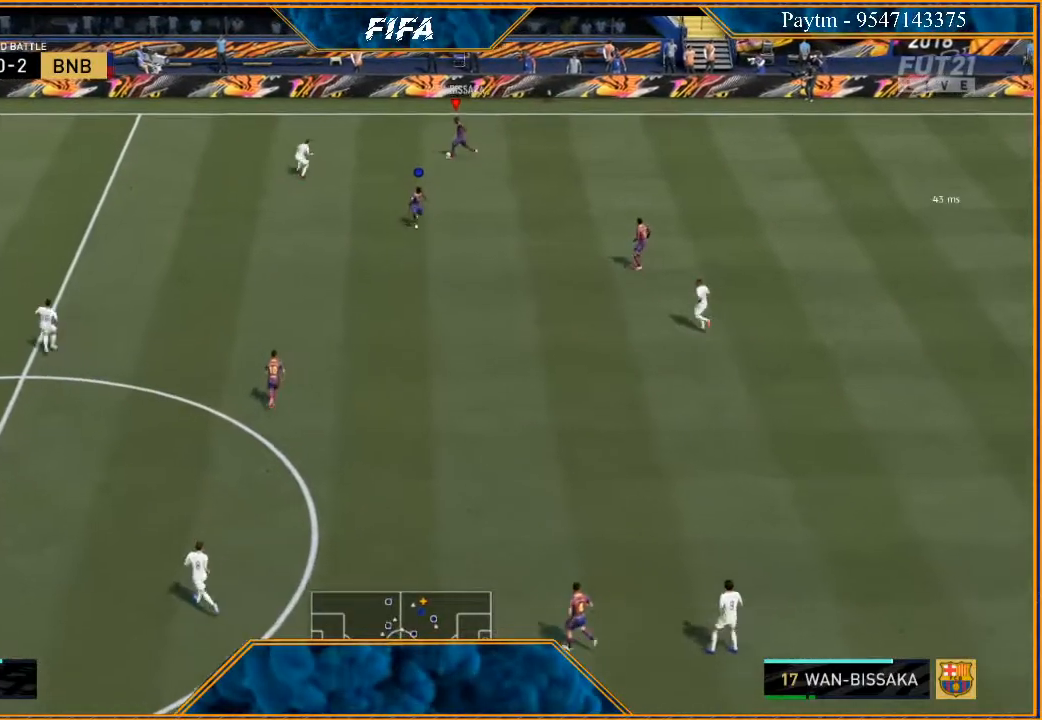
{"buttons": ["R2"], "left_stick": "left", "right_stick": "center", "events": []}
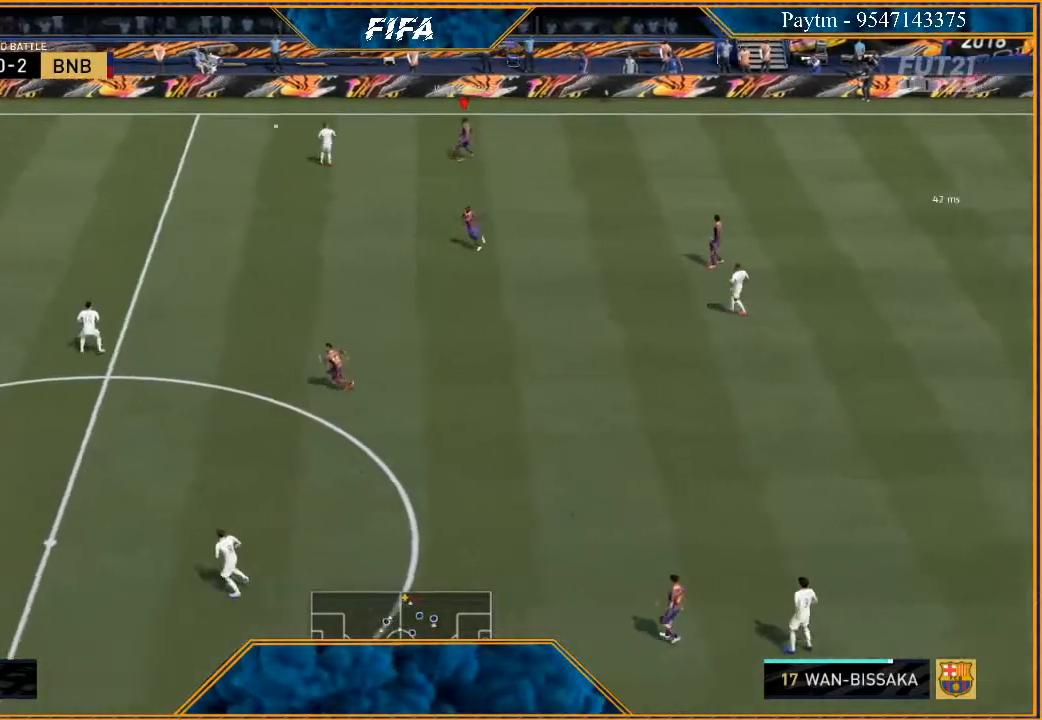
{"buttons": ["R2"], "left_stick": "left", "right_stick": "center", "events": []}
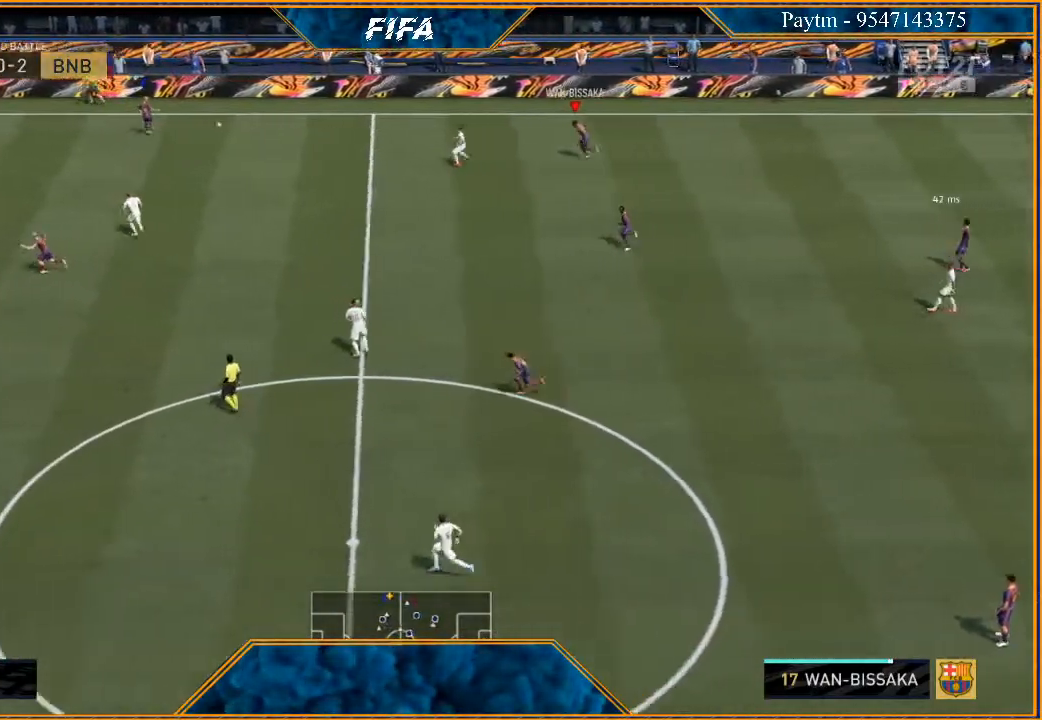
{"buttons": ["R2"], "left_stick": "left", "right_stick": "center", "events": []}
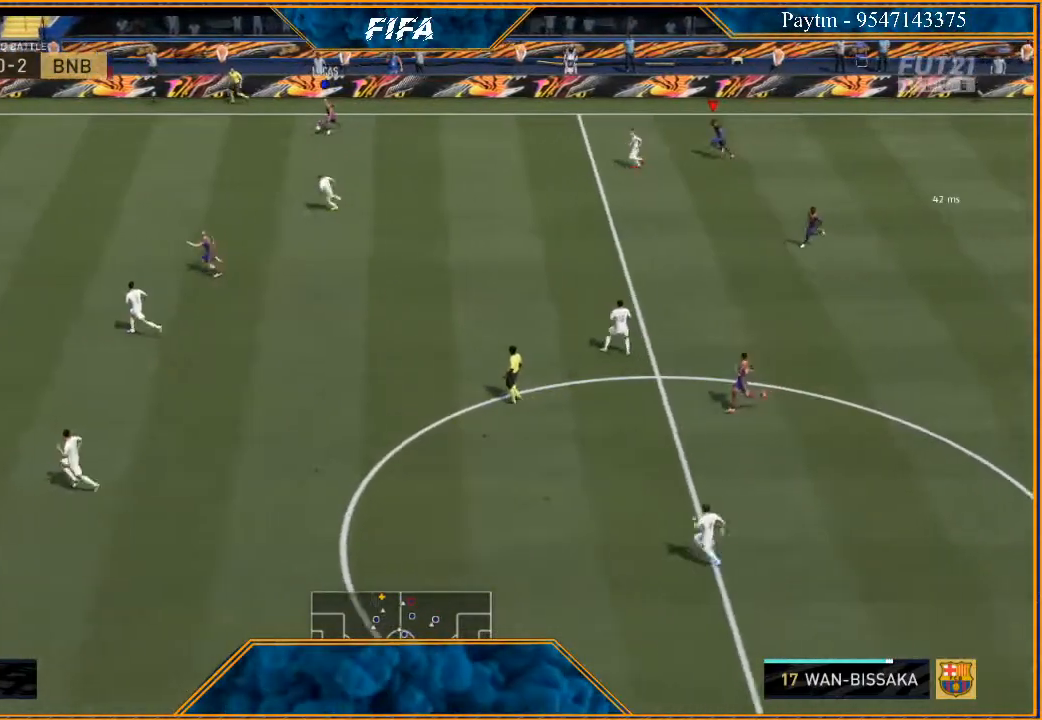
{"buttons": ["R2"], "left_stick": "left", "right_stick": "center", "events": []}
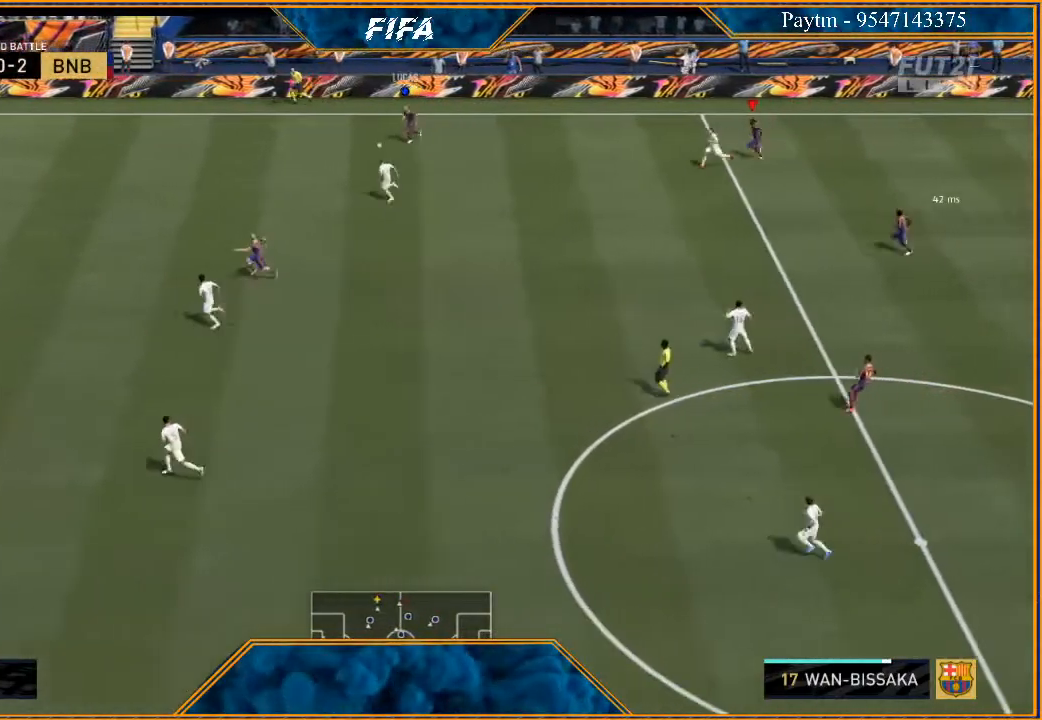
{"buttons": [], "left_stick": "down", "right_stick": "center", "events": [[167, "left_stick", "down-left"], [267, "left_stick", "down"], [300, "R2", "up"]]}
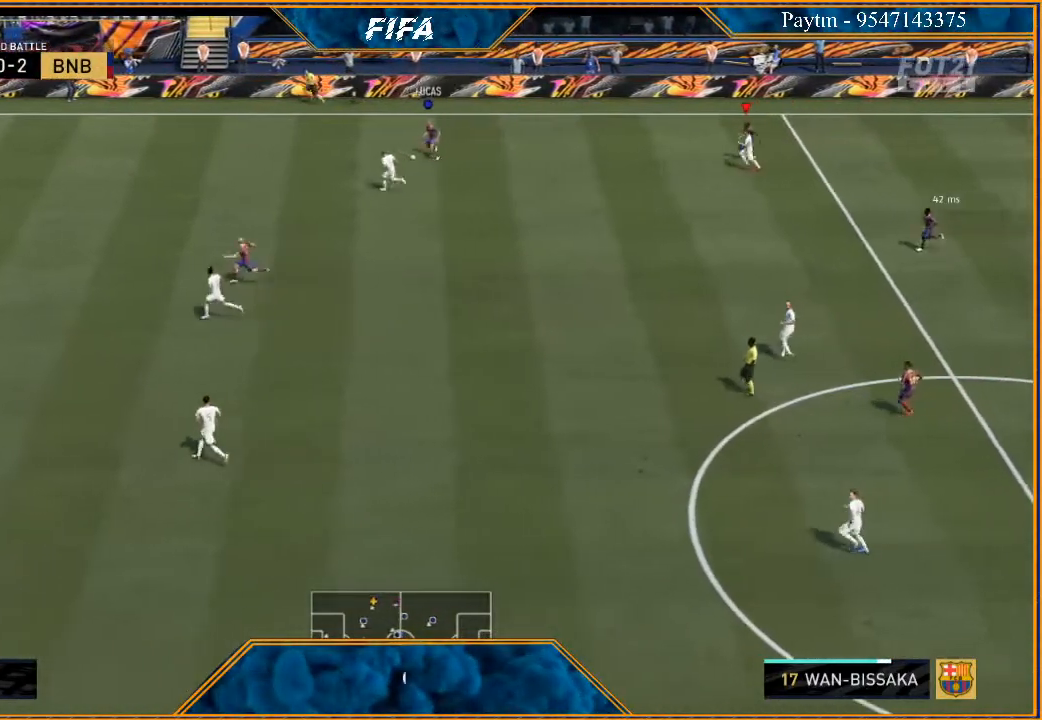
{"buttons": ["R2"], "left_stick": "down", "right_stick": "center", "events": [[367, "R2", "down"]]}
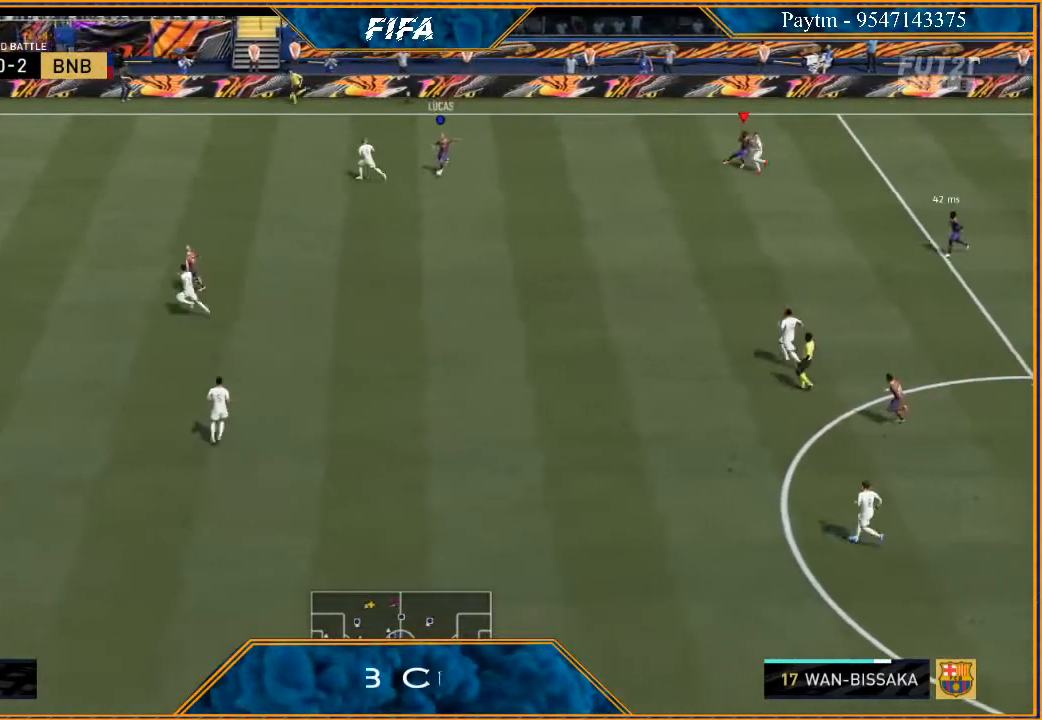
{"buttons": ["R2"], "left_stick": "down", "right_stick": "center", "events": []}
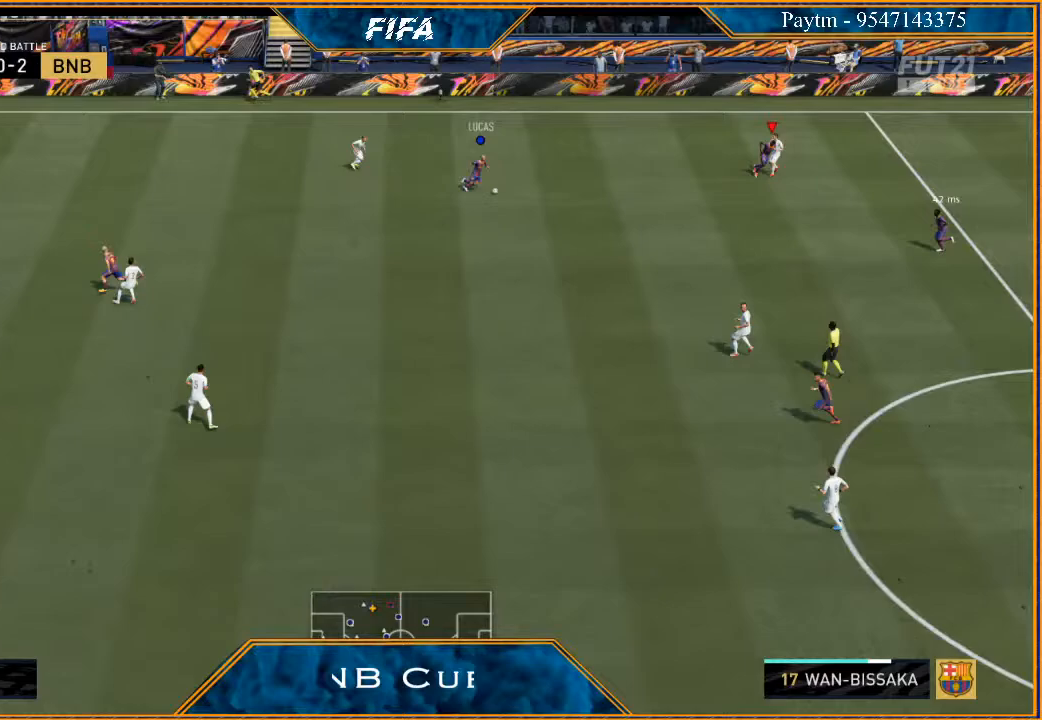
{"buttons": ["L1"], "left_stick": "down-left", "right_stick": "center", "events": [[367, "left_stick", "down-left"], [400, "R2", "up"], [467, "L1", "down"]]}
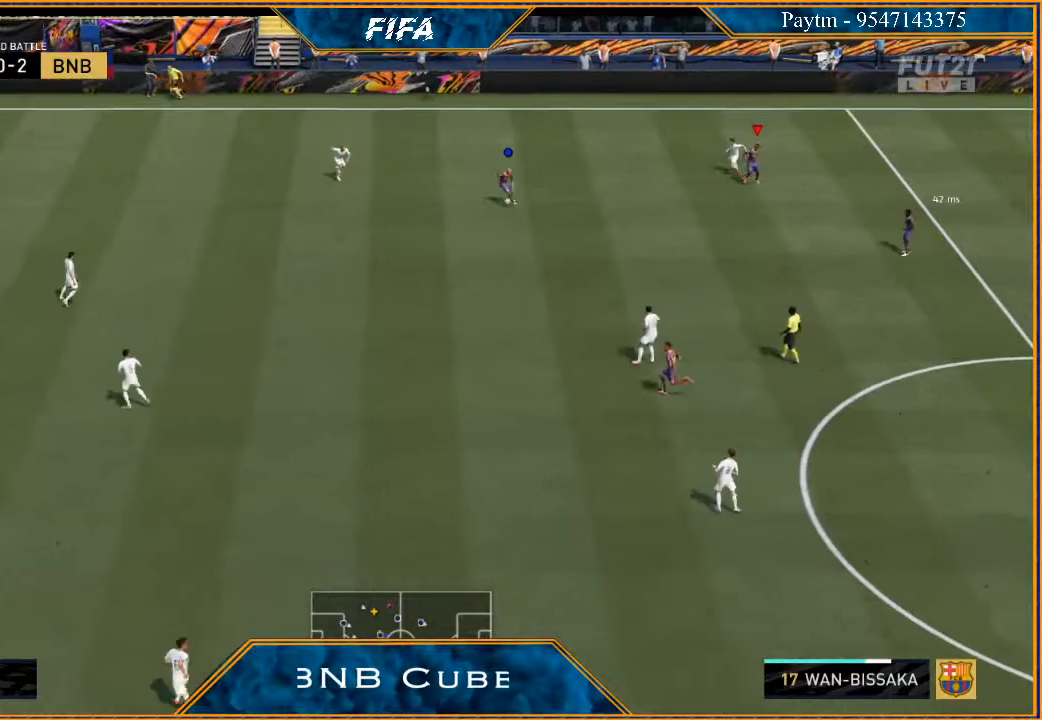
{"buttons": [], "left_stick": "left", "right_stick": "center", "events": [[133, "L1", "up"], [400, "left_stick", "left"]]}
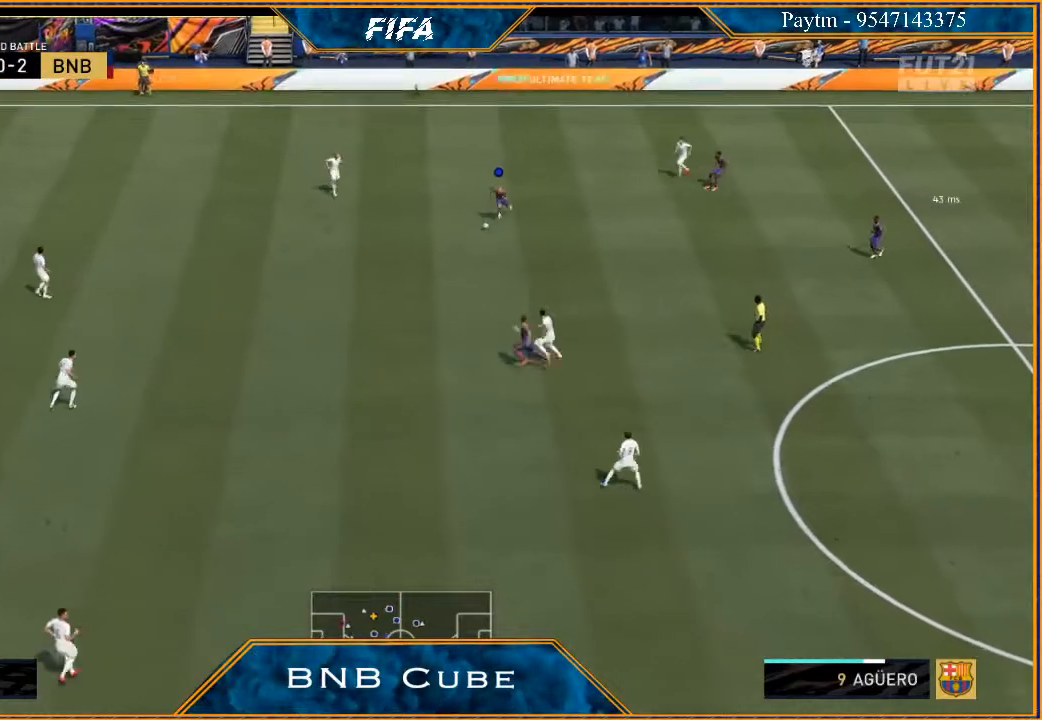
{"buttons": [], "left_stick": "left", "right_stick": "center", "events": [[167, "L1", "down"], [367, "L1", "up"]]}
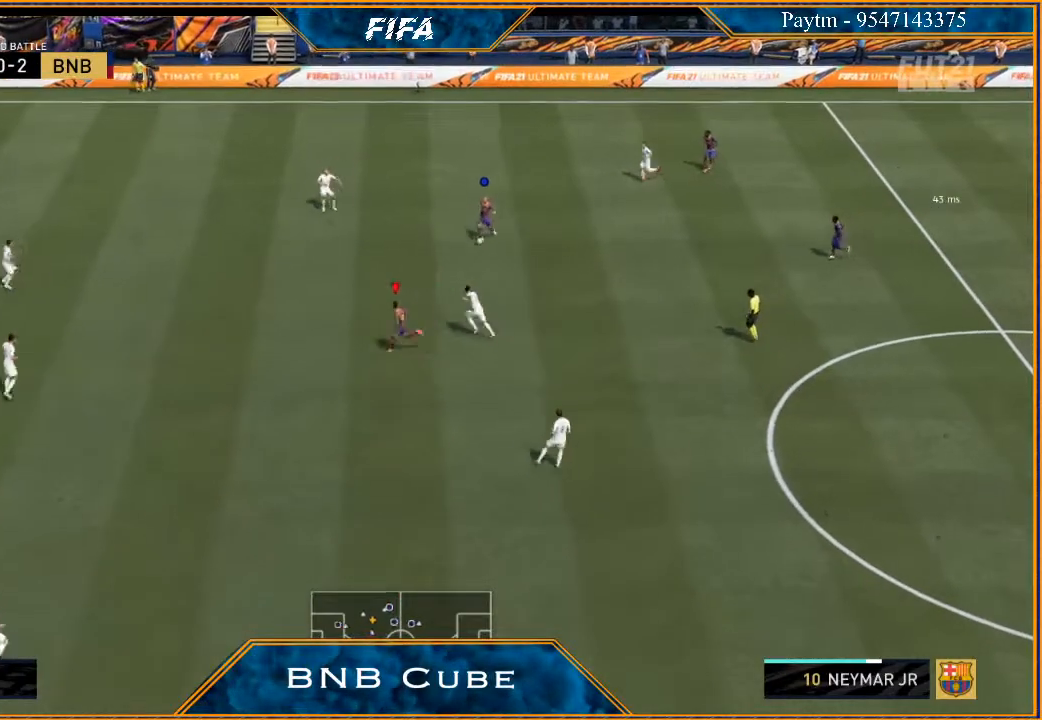
{"buttons": ["R2"], "left_stick": "left", "right_stick": "center", "events": [[467, "R2", "down"]]}
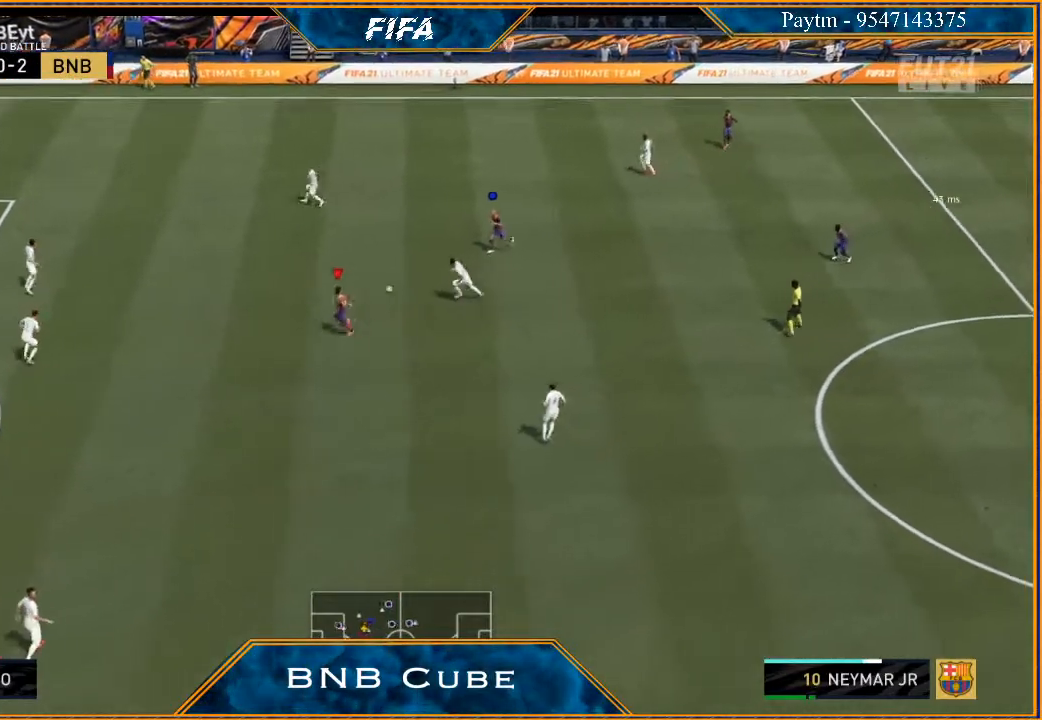
{"buttons": ["X"], "left_stick": "down-left", "right_stick": "center", "events": [[233, "R2", "up"], [400, "left_stick", "down-left"], [467, "X", "down"]]}
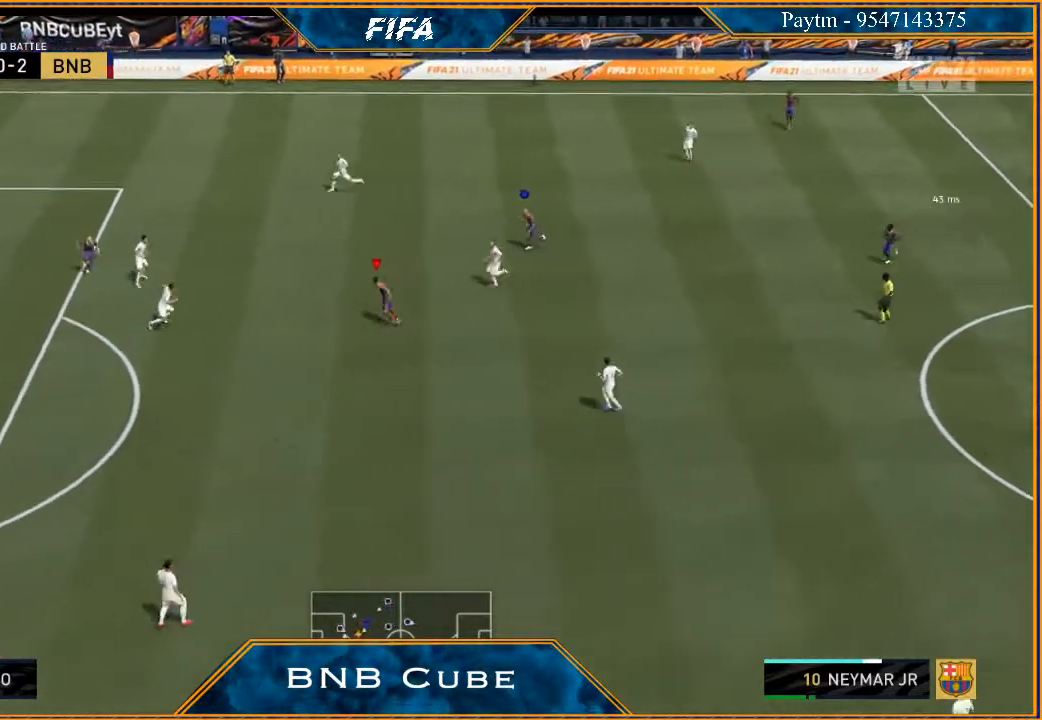
{"buttons": ["R2"], "left_stick": "down-left", "right_stick": "center", "events": [[67, "X", "up"], [133, "A", "down"], [200, "A", "up"], [367, "R2", "down"]]}
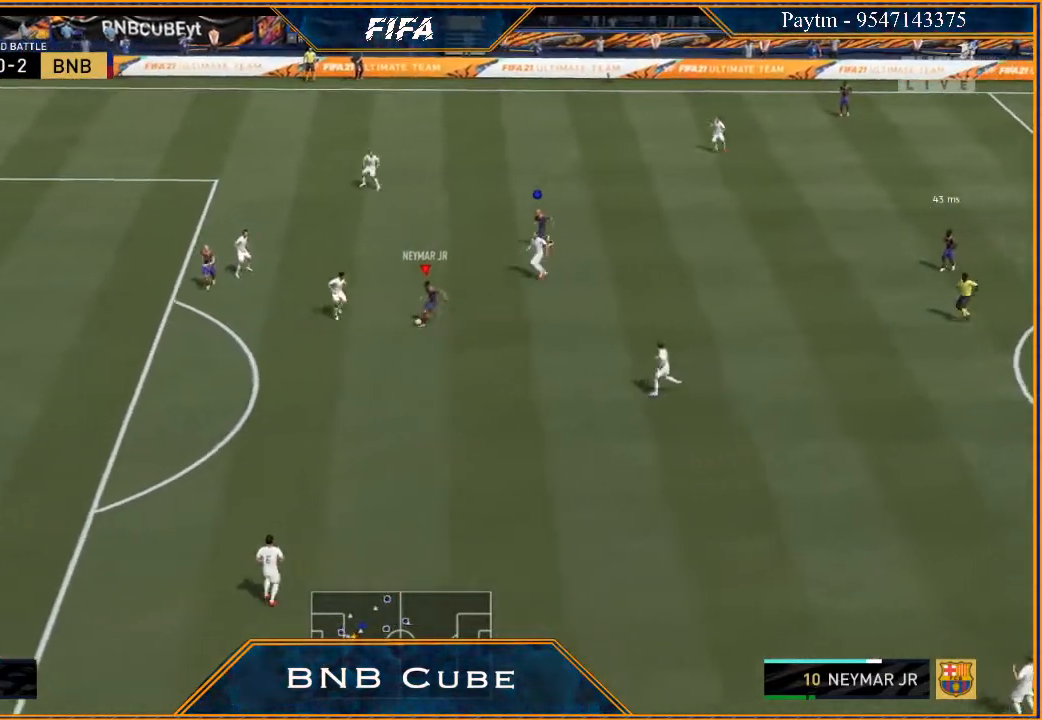
{"buttons": ["R2"], "left_stick": "down-left", "right_stick": "center", "events": []}